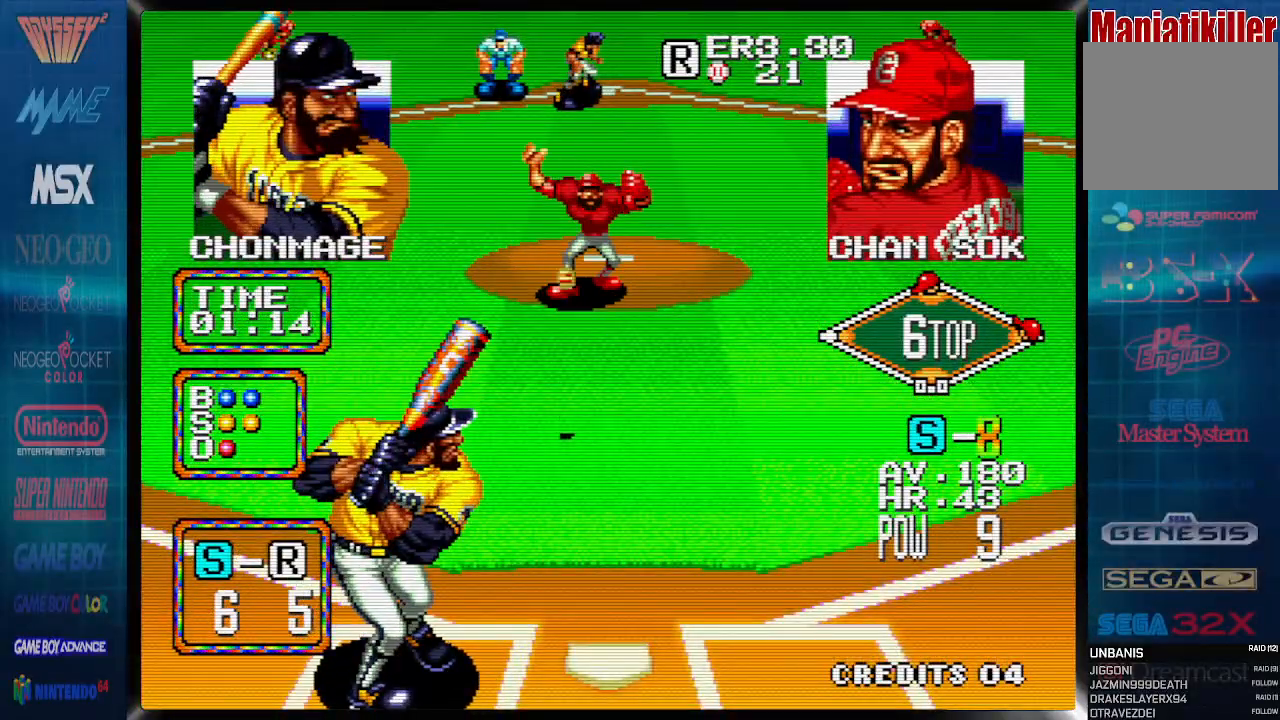
Gameplay with a controller (PlayStation layout); each line is a JSON object with the inputs held at the frame after it. "events" lists button and stick changes between this image and that frame as [ms after this image, input, new state], when the widget could be followed in between. Not read: left_stick right_stick.
{"buttons": [], "events": [[50, "DPAD_LEFT", "down"], [117, "DPAD_LEFT", "up"], [217, "CROSS", "down"], [383, "CROSS", "up"]]}
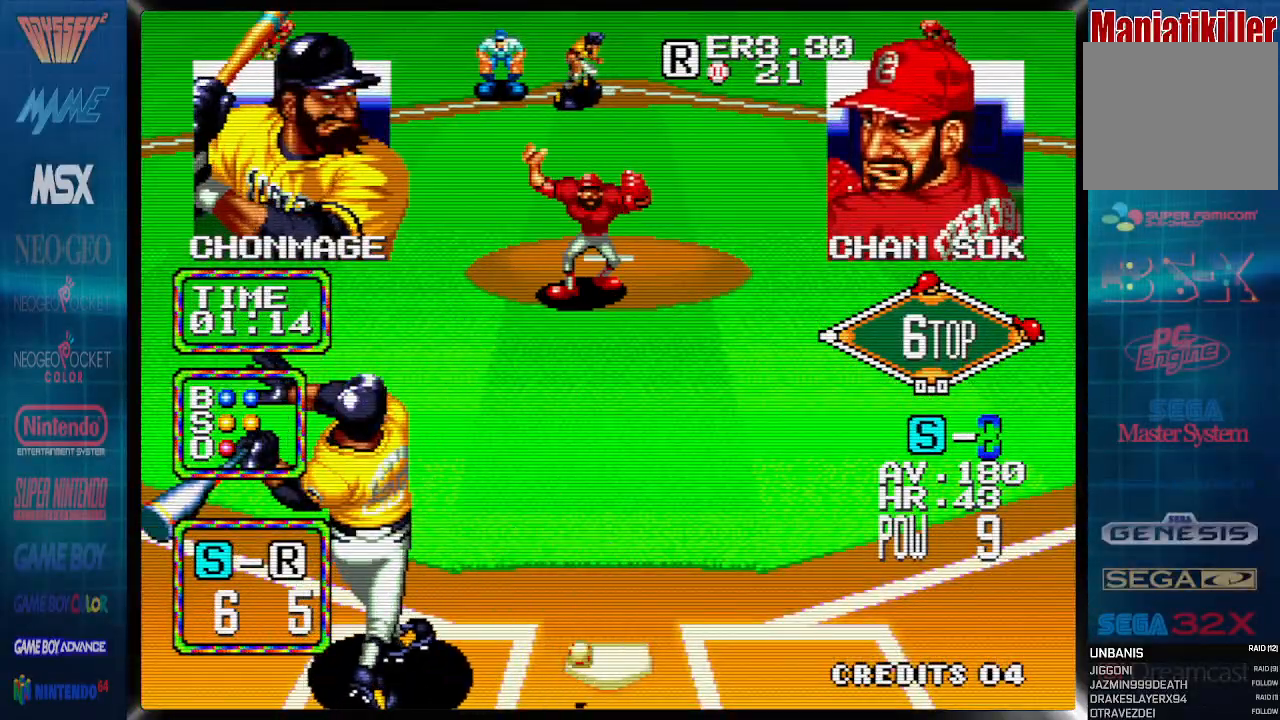
{"buttons": [], "events": []}
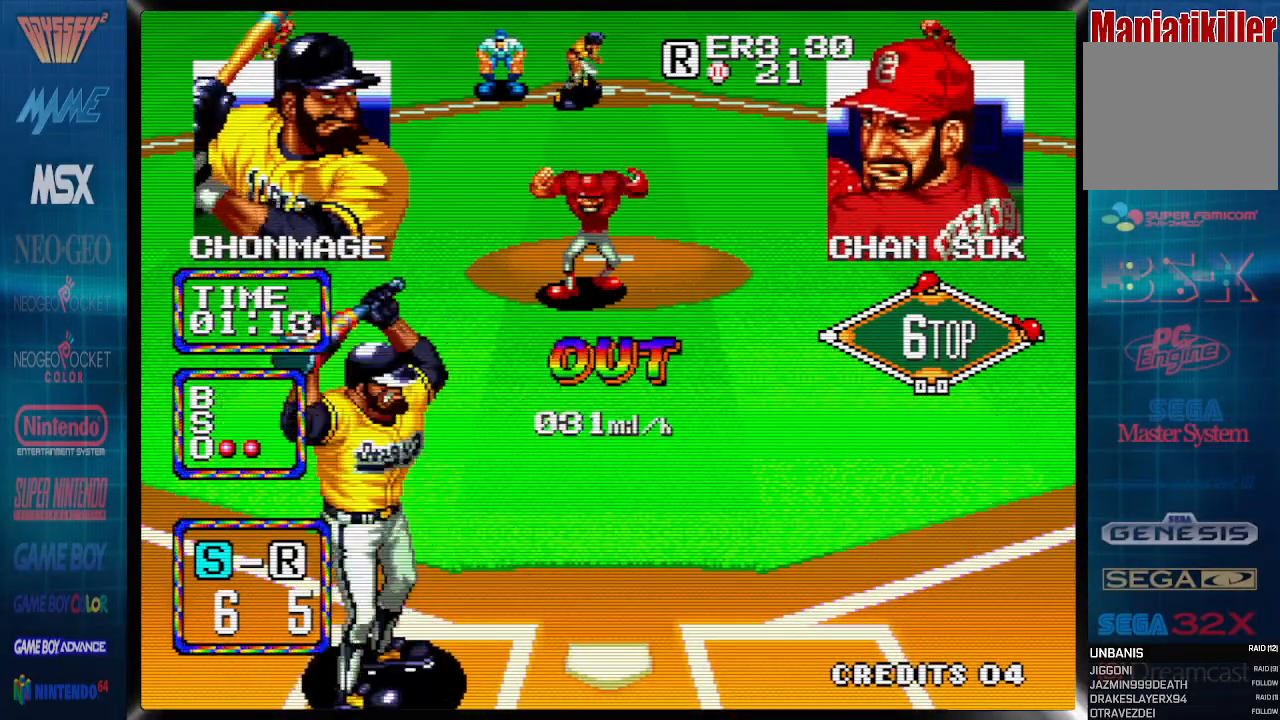
{"buttons": [], "events": []}
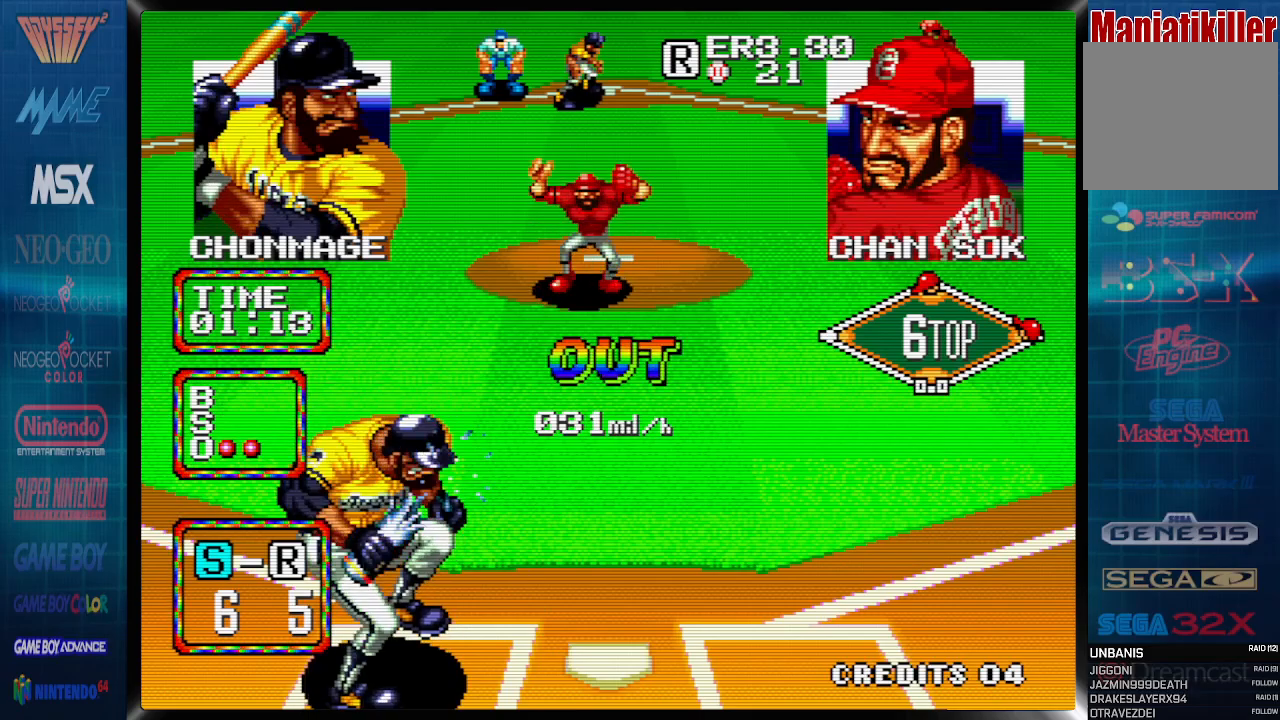
{"buttons": [], "events": []}
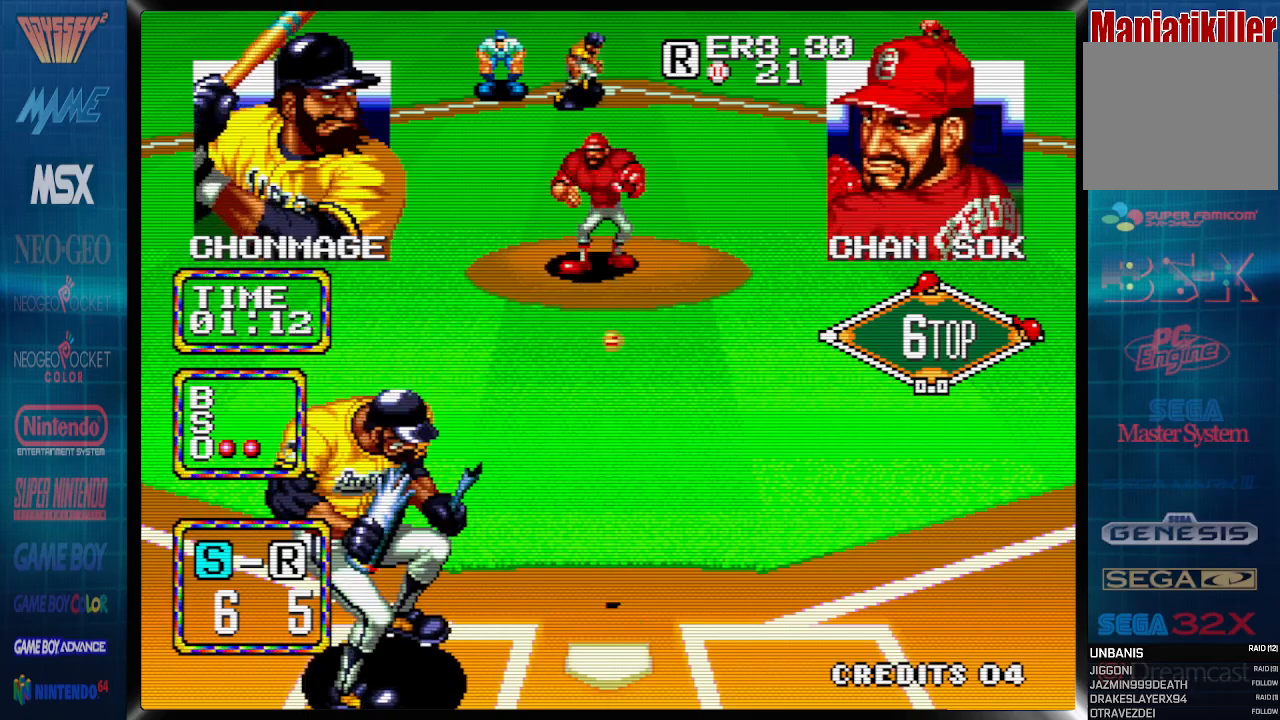
{"buttons": [], "events": []}
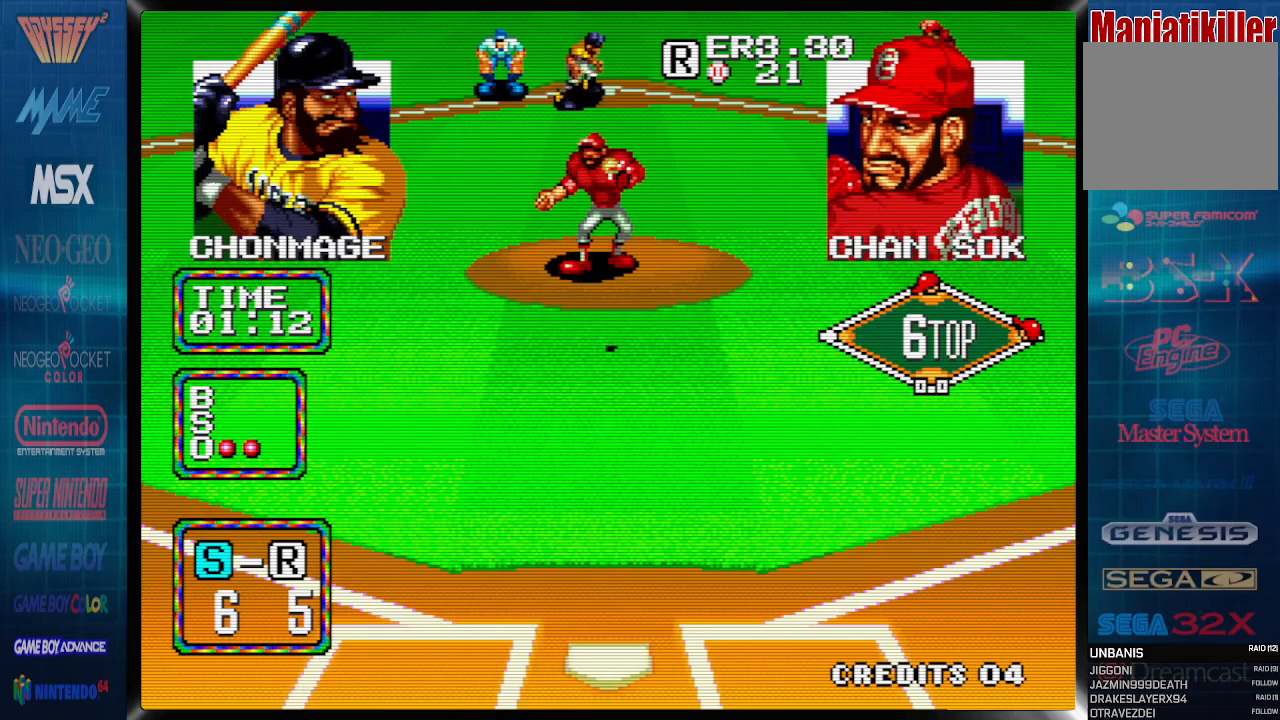
{"buttons": [], "events": []}
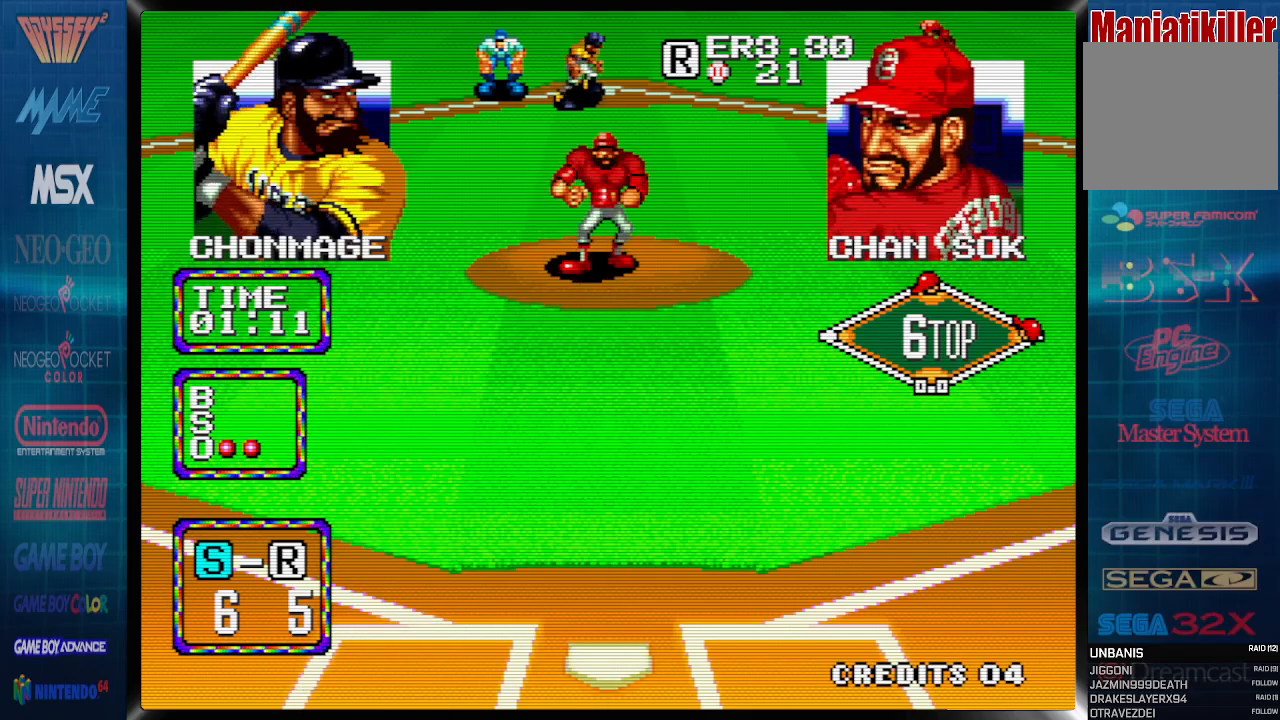
{"buttons": [], "events": []}
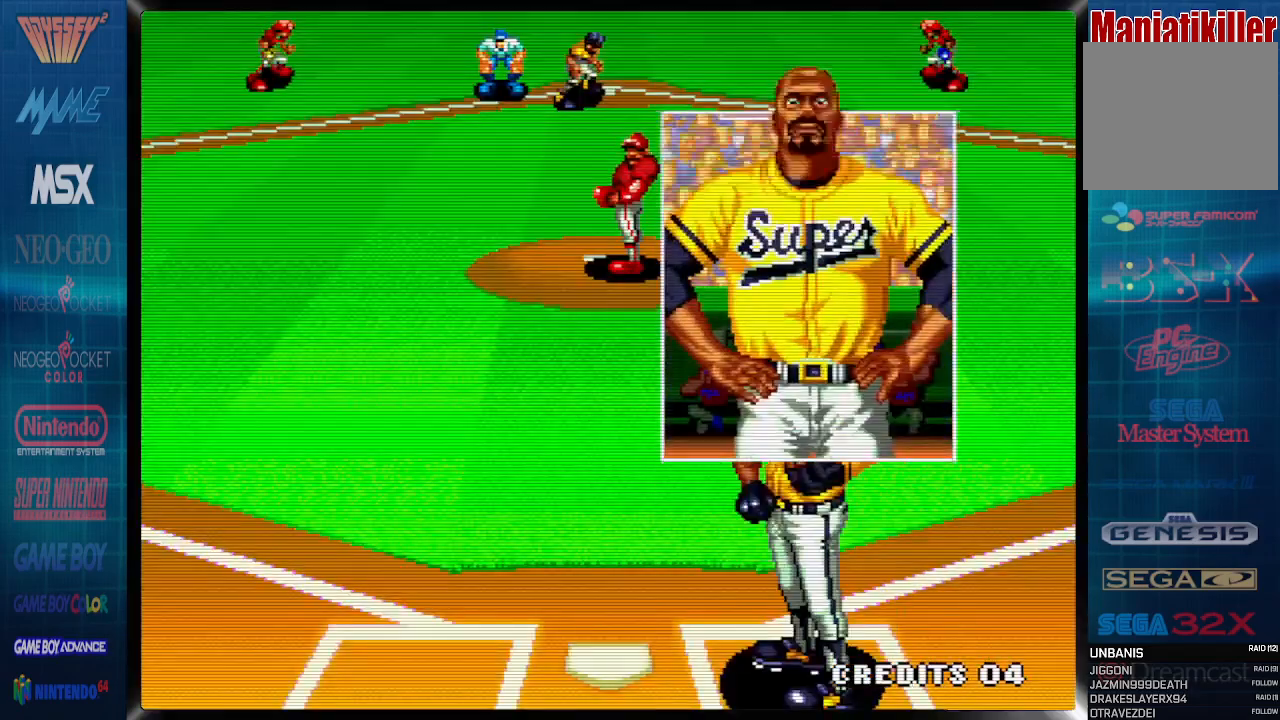
{"buttons": [], "events": [[117, "CROSS", "down"], [267, "CROSS", "up"]]}
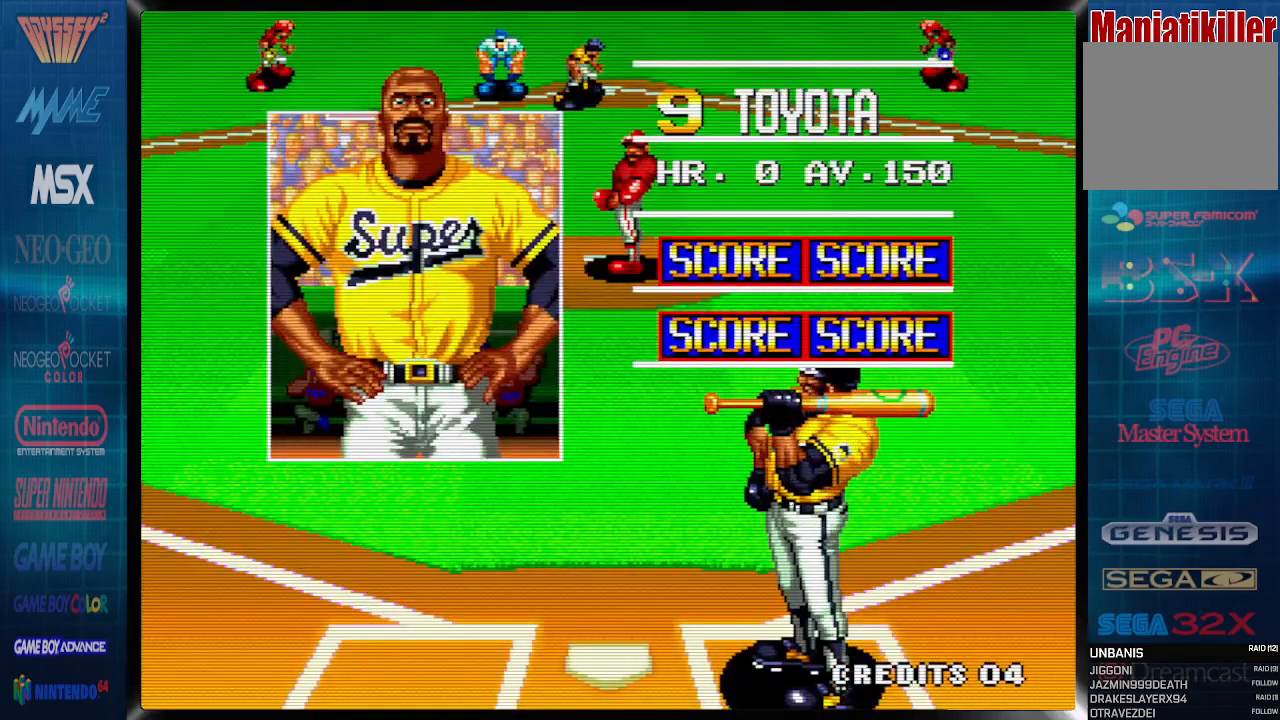
{"buttons": [], "events": [[83, "DPAD_RIGHT", "down"], [183, "CROSS", "down"], [267, "CROSS", "up"], [500, "DPAD_RIGHT", "up"]]}
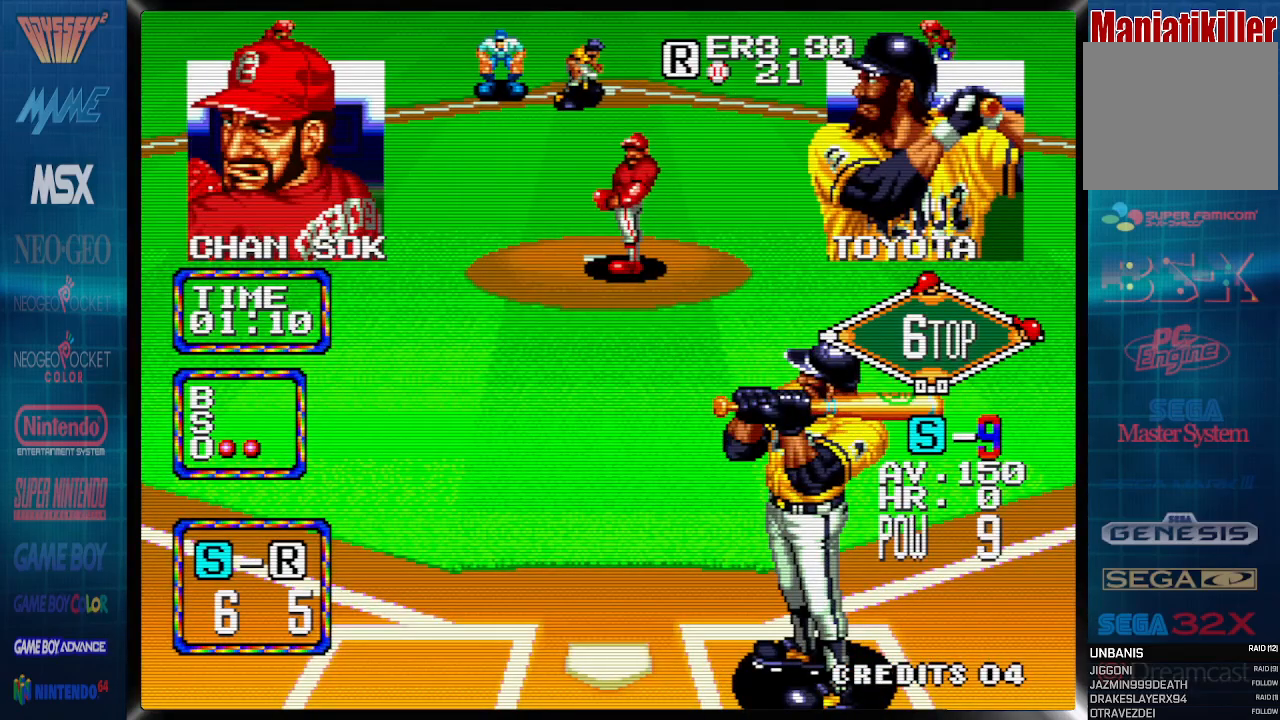
{"buttons": [], "events": [[100, "DPAD_RIGHT", "down"], [417, "DPAD_LEFT", "down"], [417, "DPAD_RIGHT", "up"], [500, "DPAD_LEFT", "up"]]}
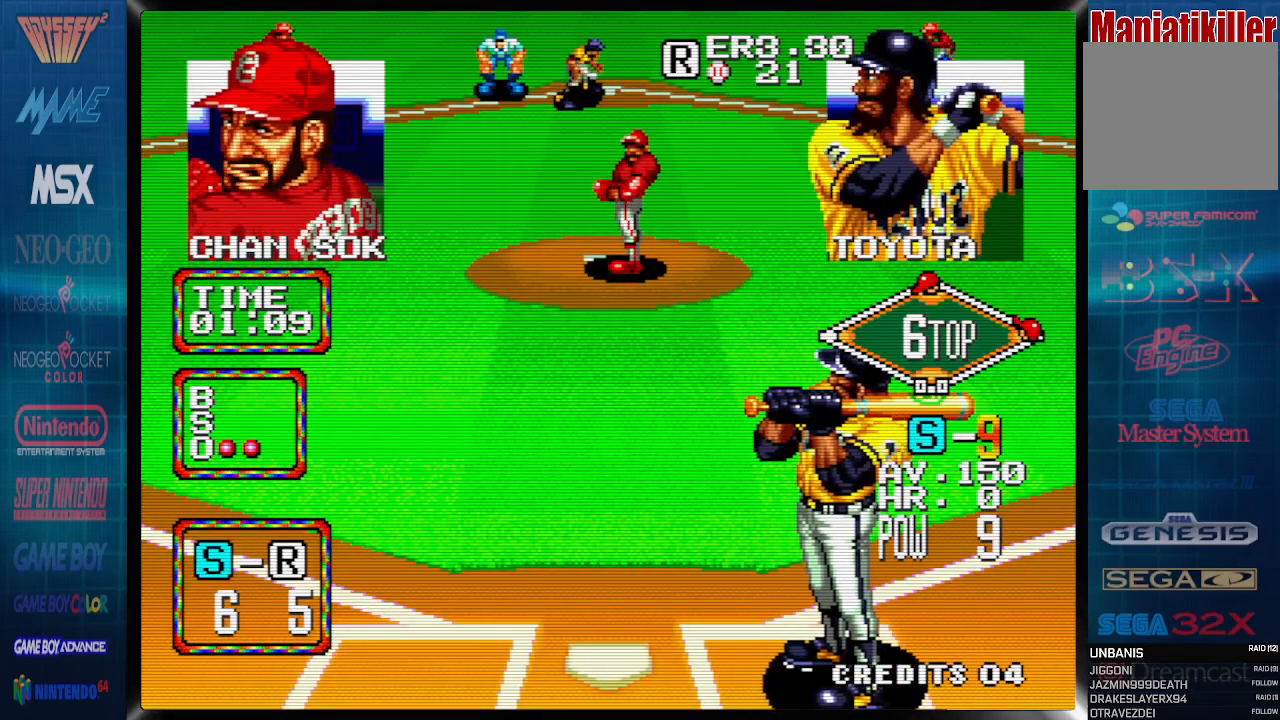
{"buttons": [], "events": []}
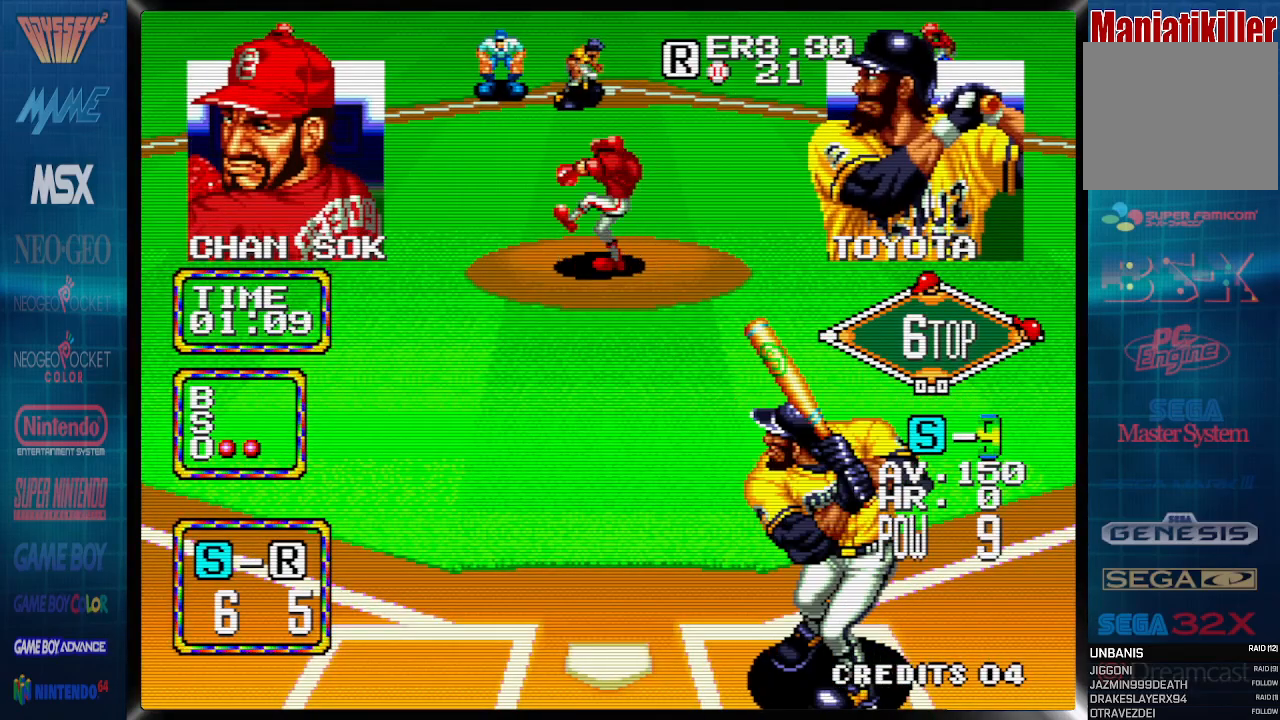
{"buttons": [], "events": []}
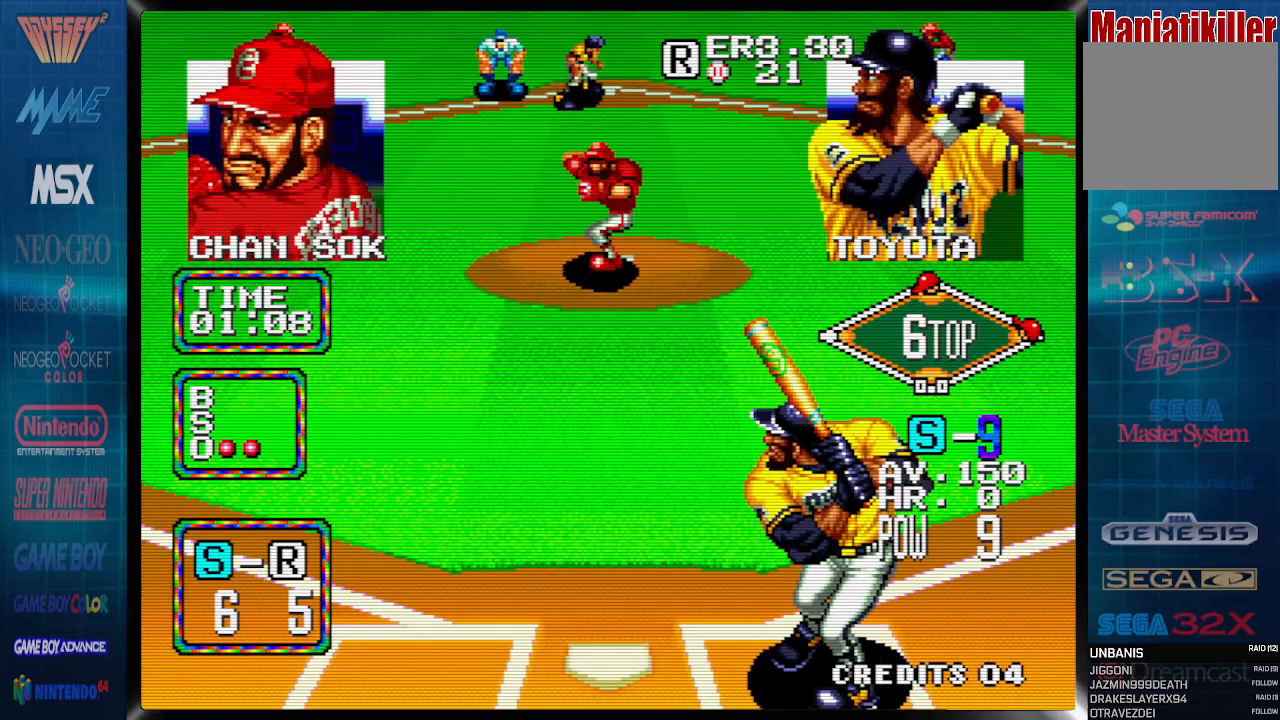
{"buttons": [], "events": []}
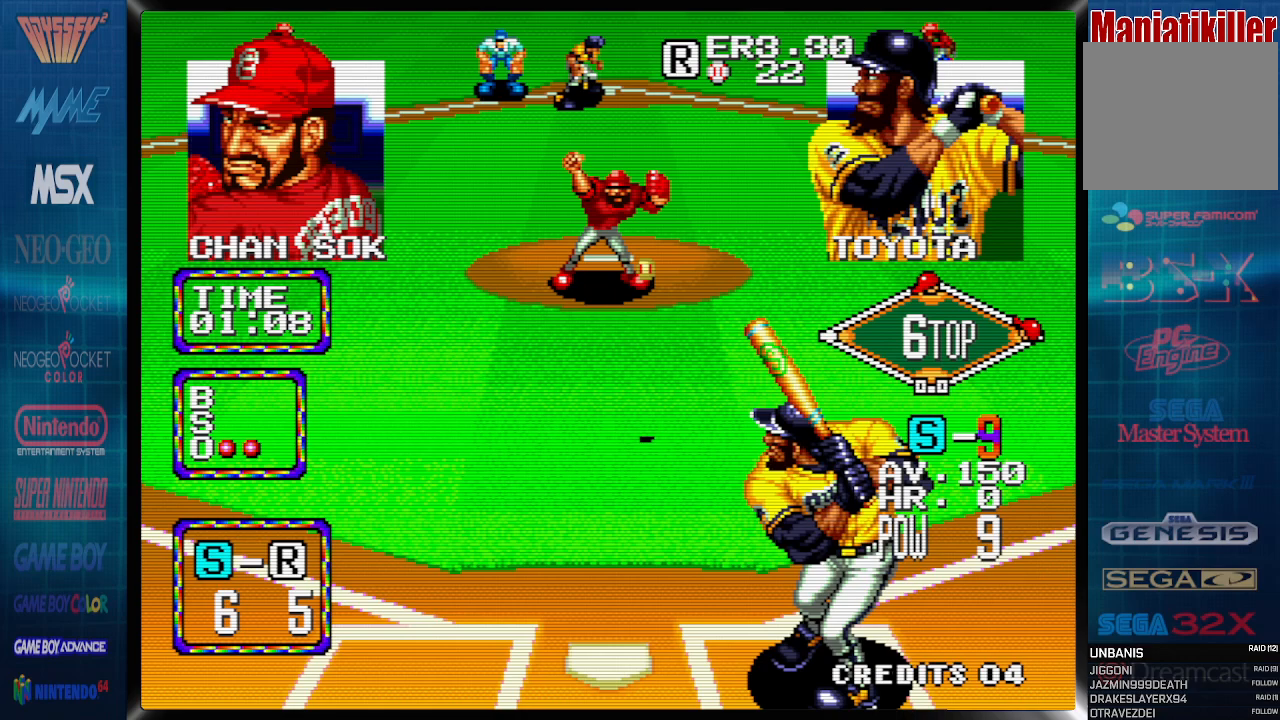
{"buttons": ["CROSS"], "events": [[133, "DPAD_LEFT", "down"], [183, "CROSS", "down"], [300, "DPAD_LEFT", "up"]]}
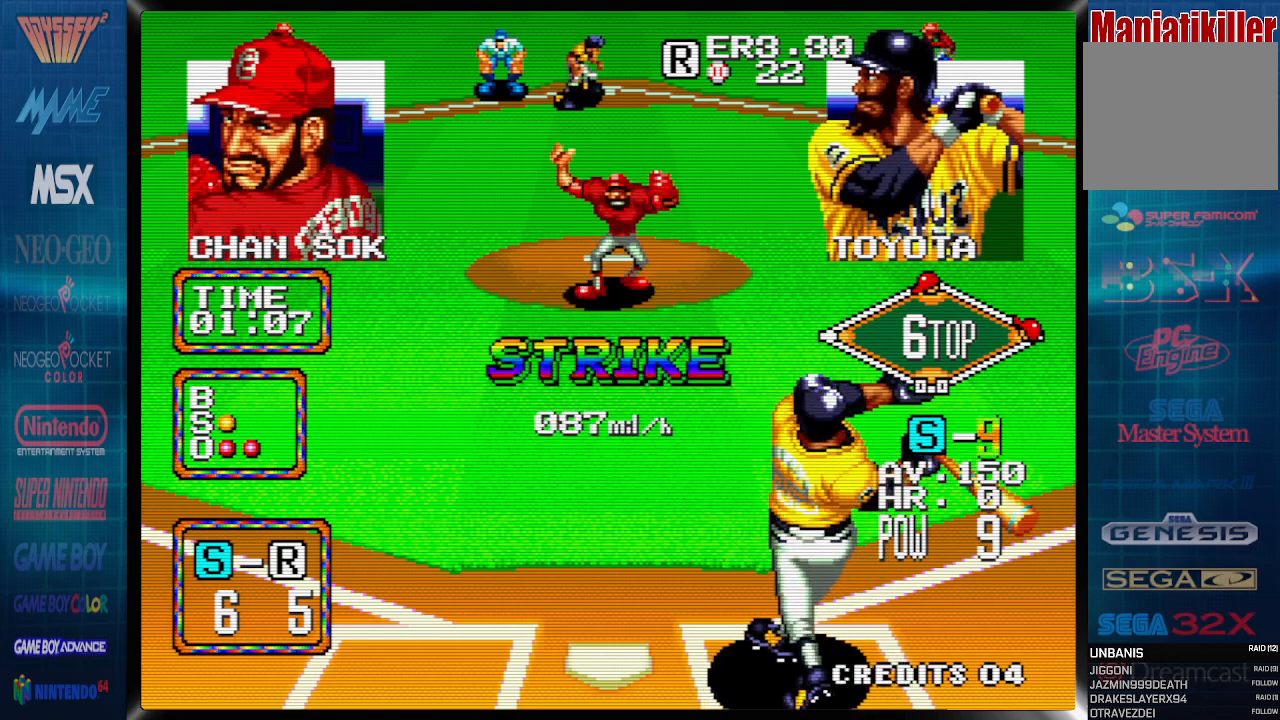
{"buttons": ["CROSS"], "events": []}
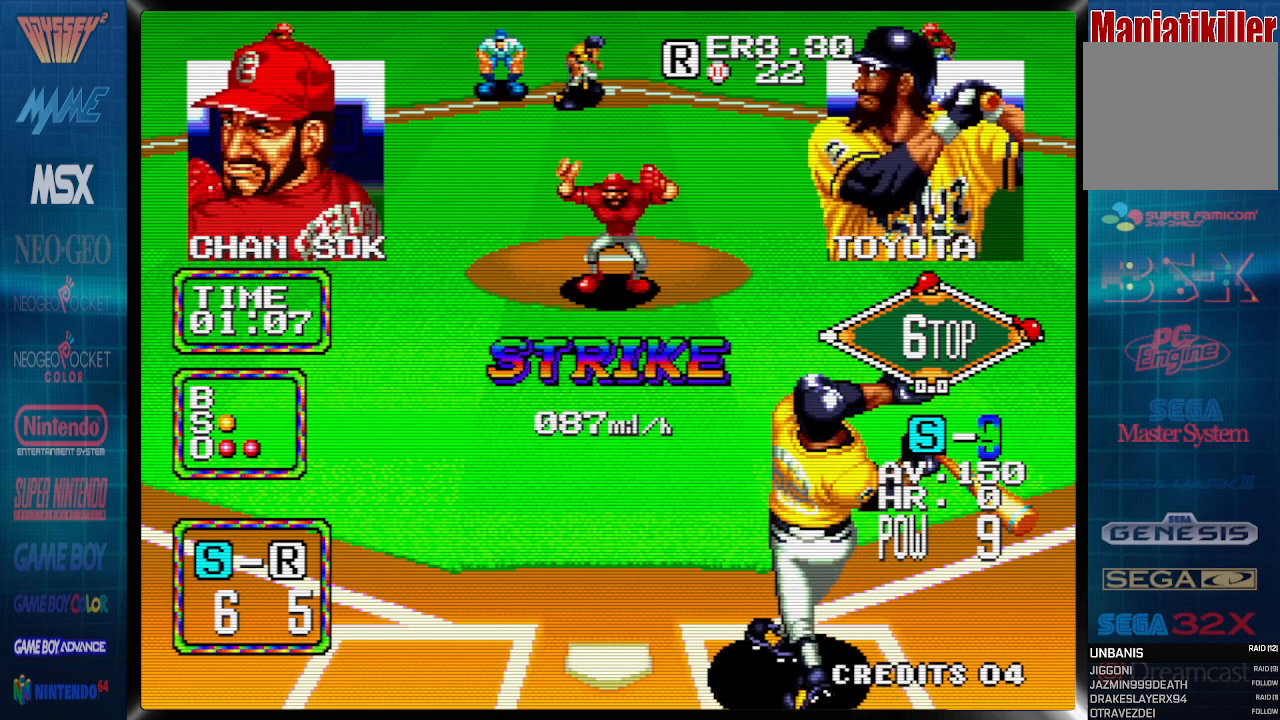
{"buttons": [], "events": [[250, "CROSS", "up"]]}
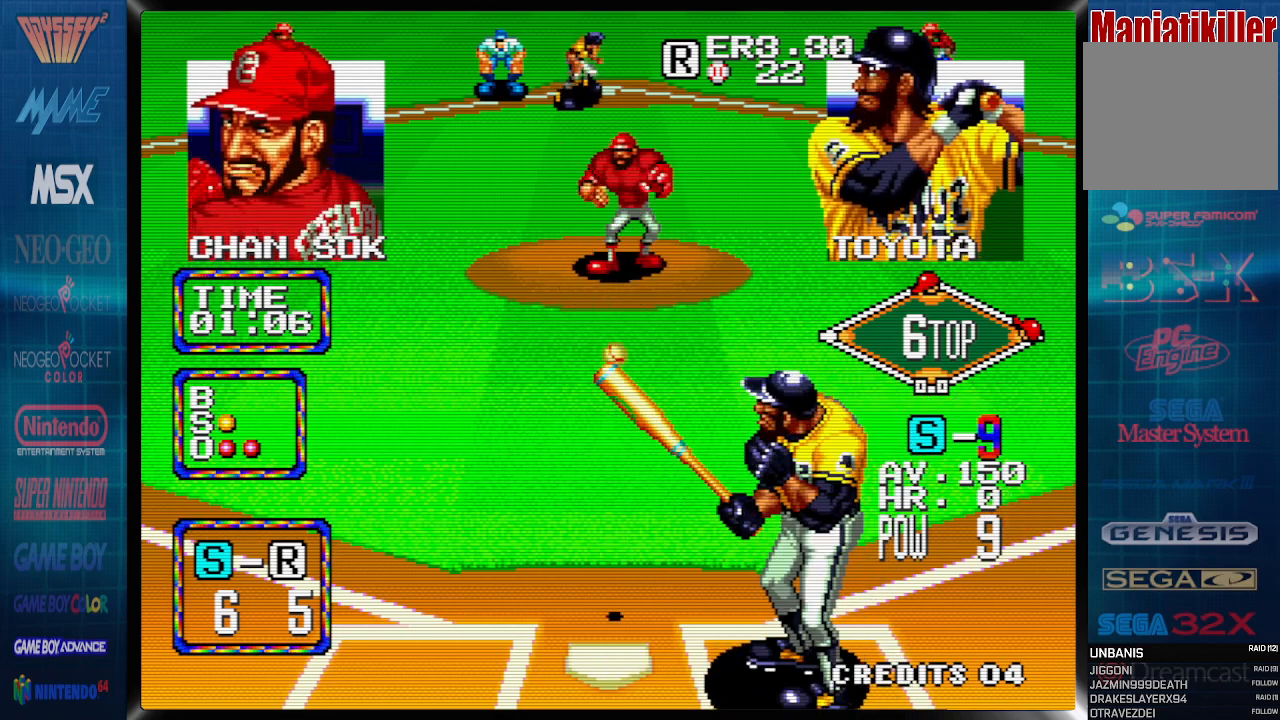
{"buttons": [], "events": []}
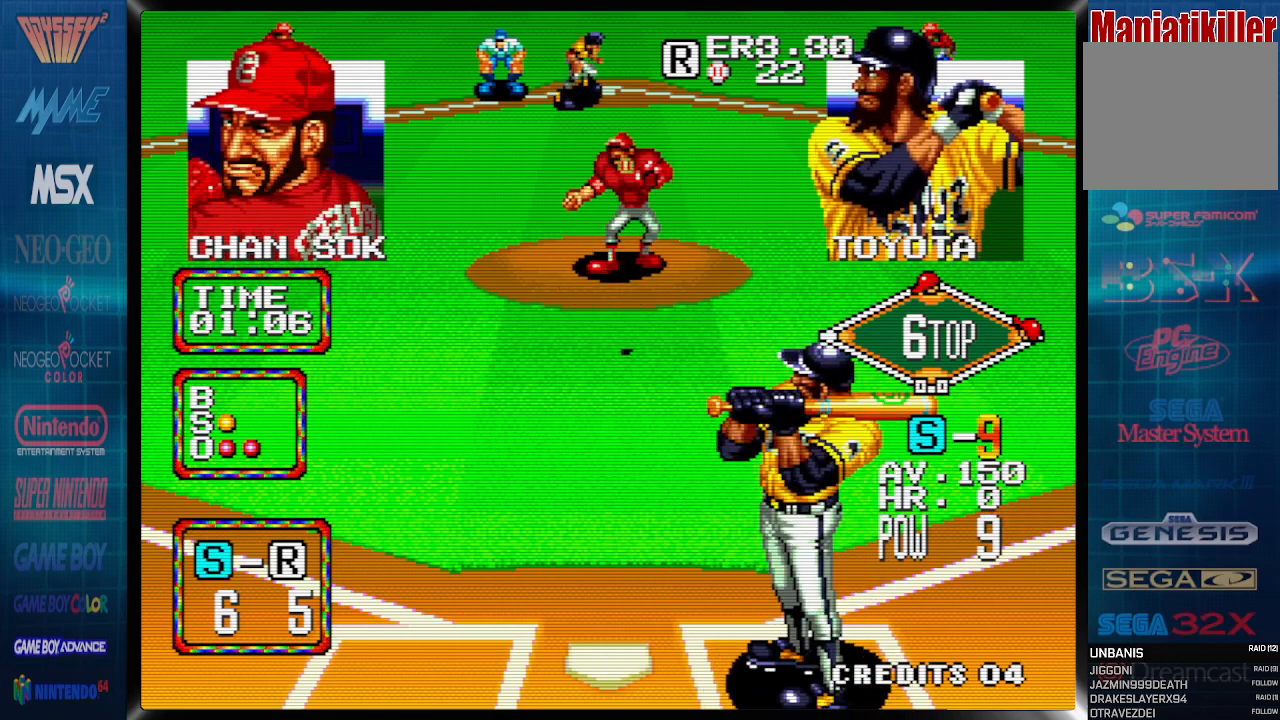
{"buttons": ["DPAD_RIGHT"], "events": [[500, "DPAD_RIGHT", "down"]]}